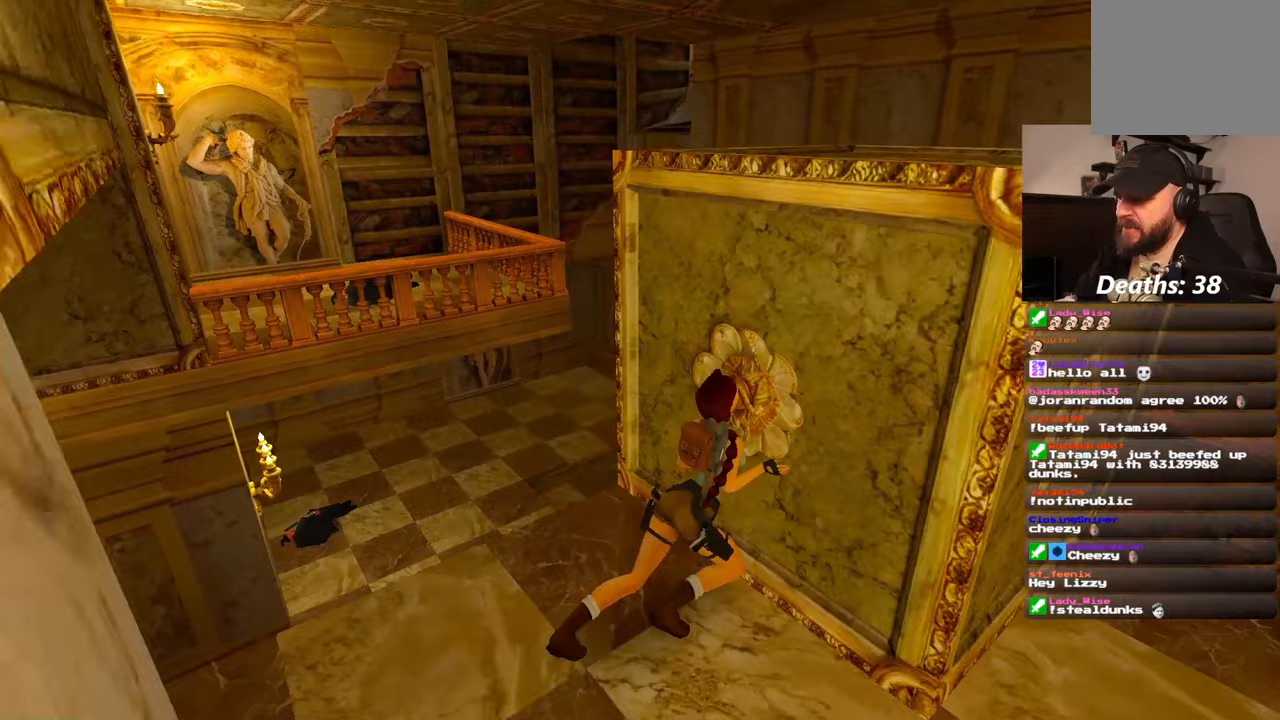
Gameplay with a controller (PlayStation layout); each line is a JSON object with the inputs held at the frame after it (dt_ms = milliseconds from this image to that frame). "events" lists button and stick changes between this image and that frame as [ms after this image, input, new state], when the widget could be followed in between. Not read: HOME L2 L3 R2 R3 START.
{"dt_ms": 500, "buttons": [], "left_stick": "center", "right_stick": "center", "events": [[267, "right_stick", "center"]]}
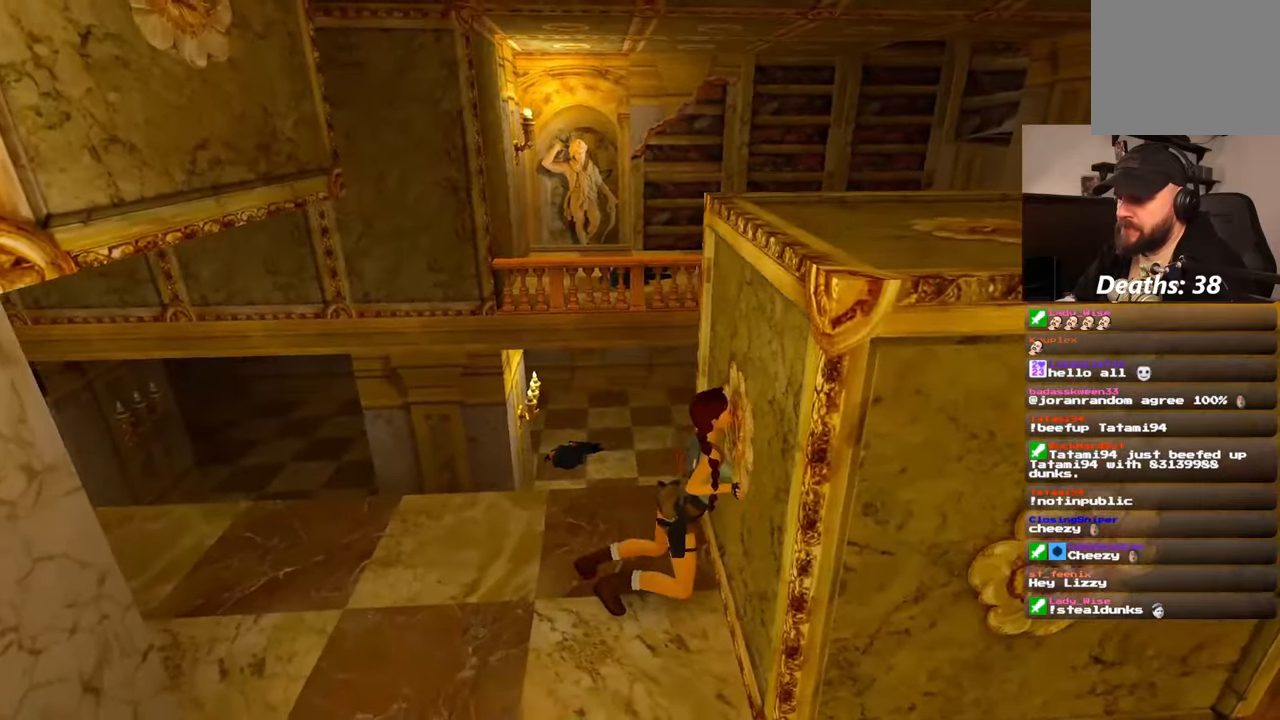
{"dt_ms": 500, "buttons": [], "left_stick": "down", "right_stick": "center", "events": [[133, "left_stick", "down"]]}
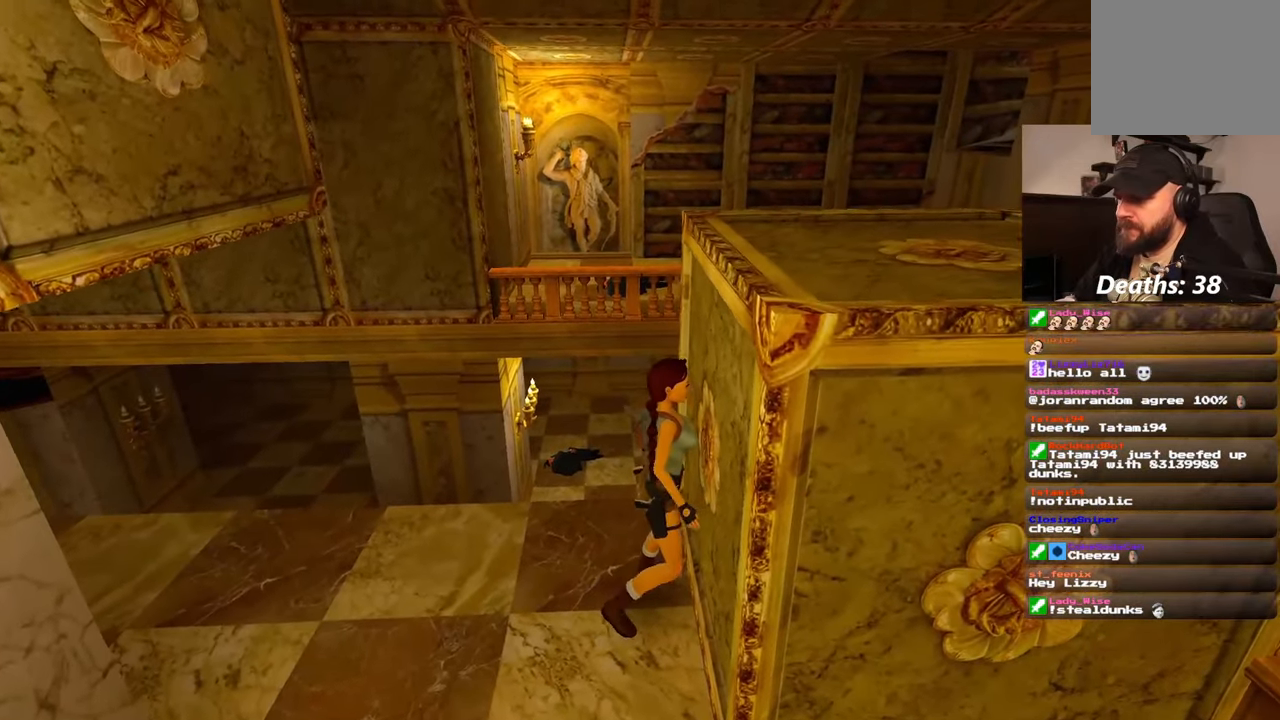
{"dt_ms": 500, "buttons": [], "left_stick": "down", "right_stick": "center", "events": []}
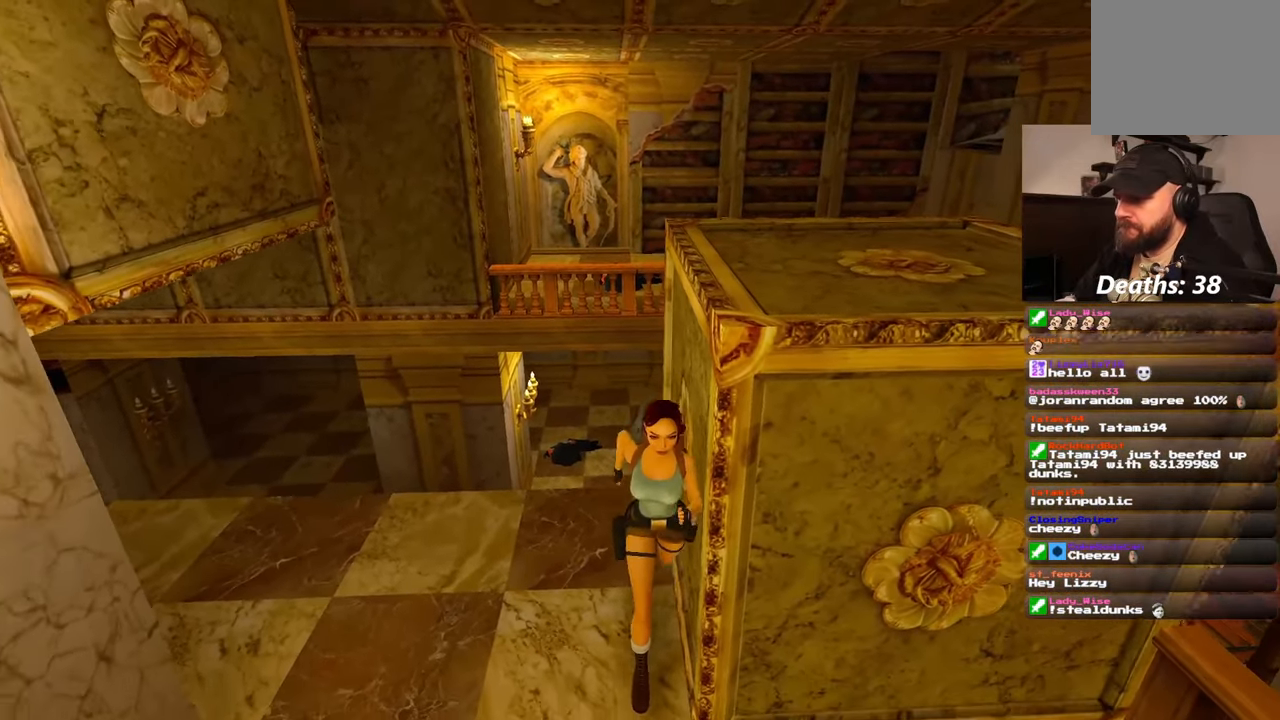
{"dt_ms": 500, "buttons": [], "left_stick": "up", "right_stick": "center"}
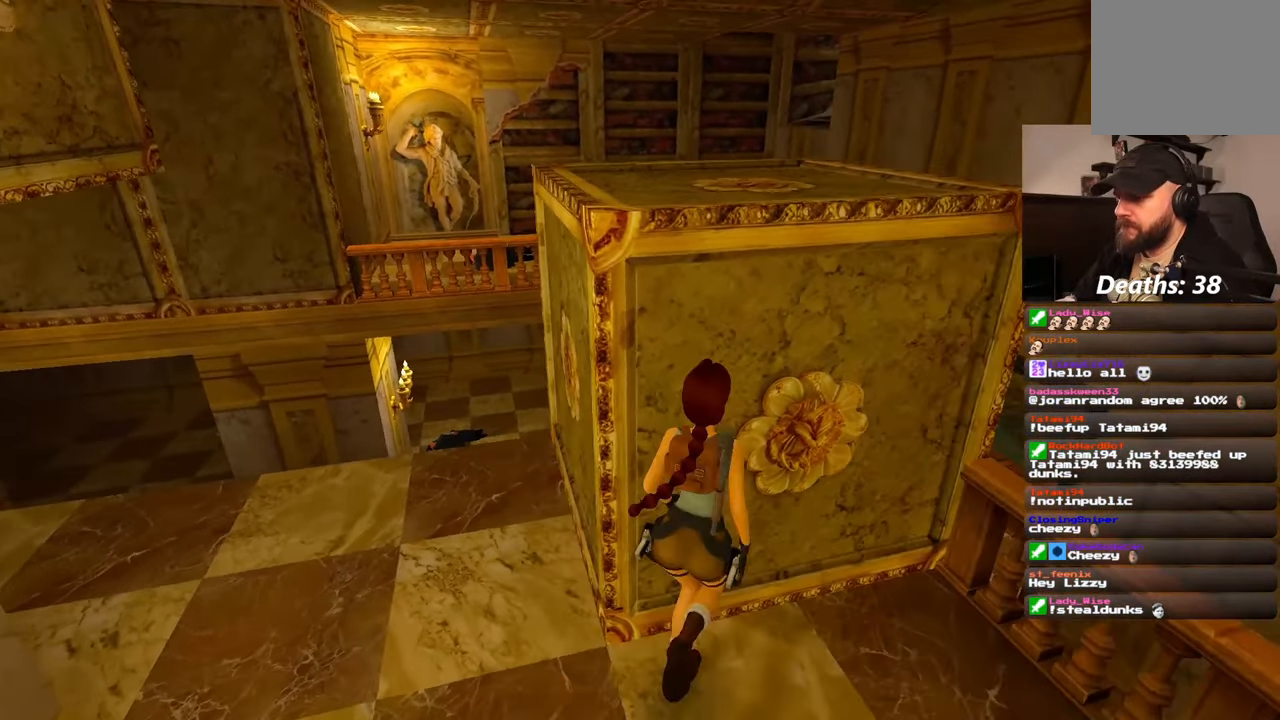
{"dt_ms": 1000, "buttons": [], "left_stick": "up", "right_stick": "center"}
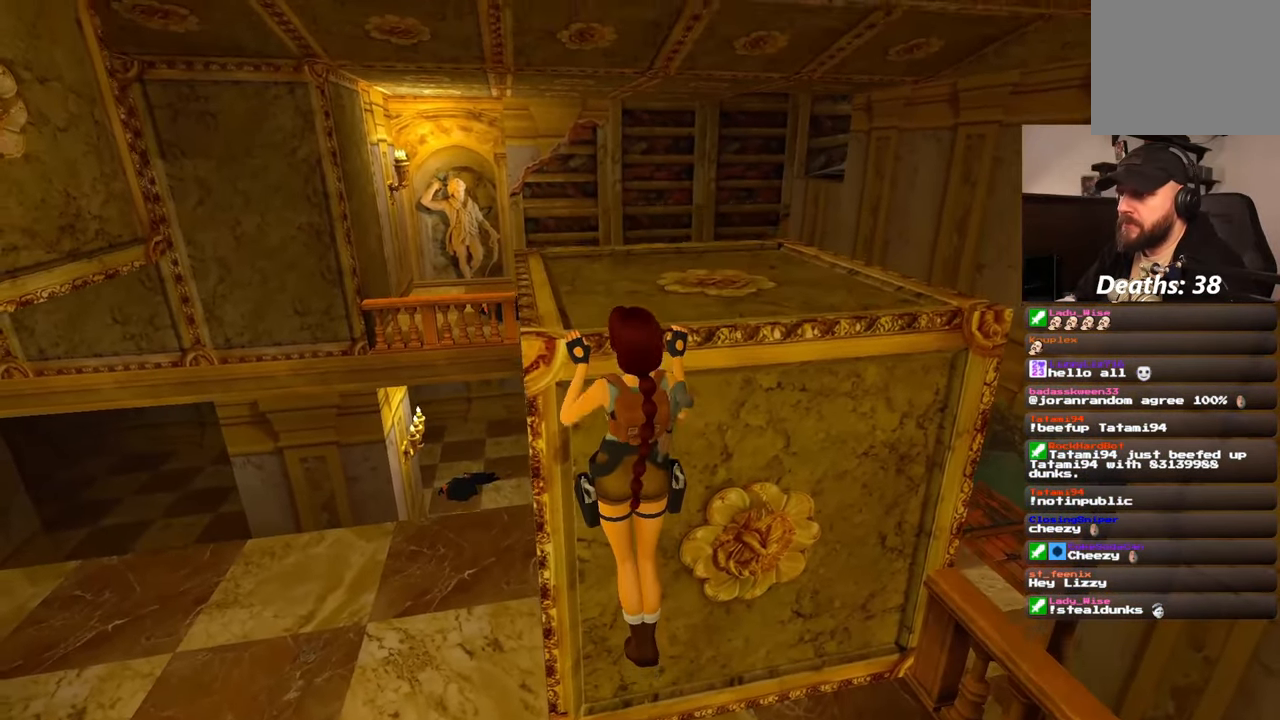
{"dt_ms": 500, "buttons": [], "left_stick": "center", "right_stick": "center", "events": [[233, "left_stick", "center"]]}
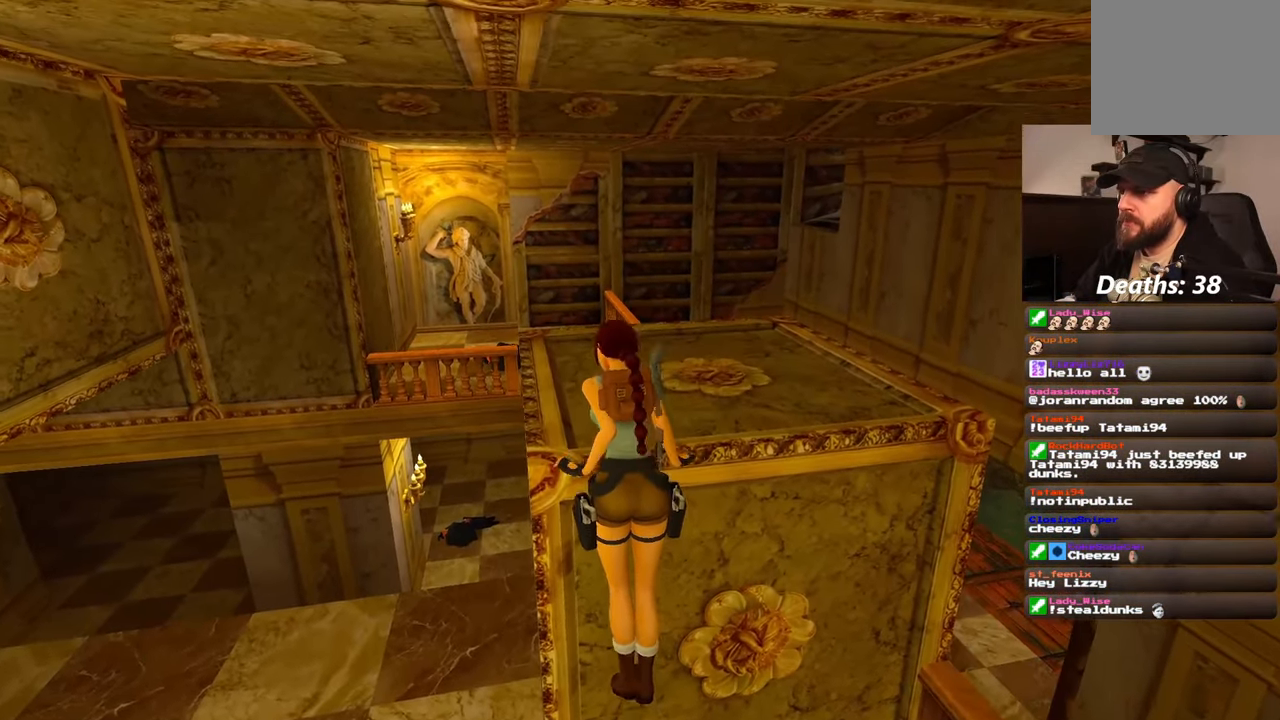
{"dt_ms": 500, "buttons": [], "left_stick": "center", "right_stick": "center", "events": [[333, "right_stick", "left"], [400, "right_stick", "center"]]}
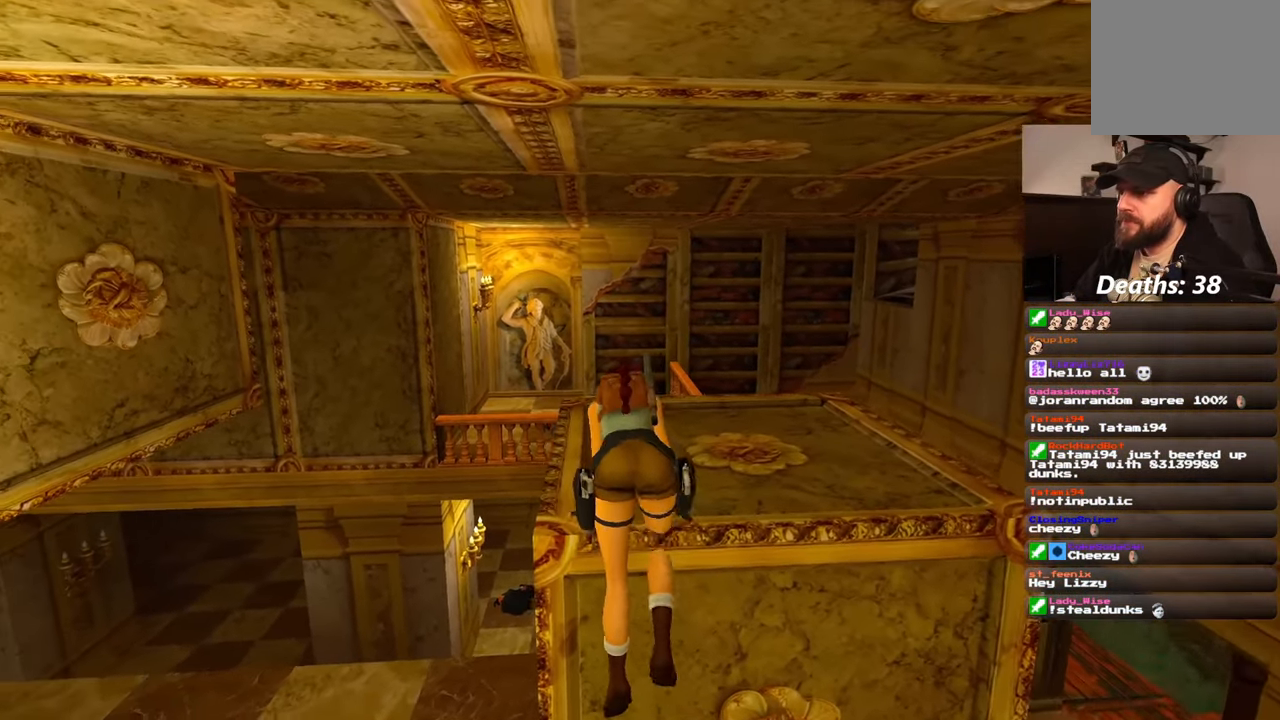
{"dt_ms": 500, "buttons": [], "left_stick": "up", "right_stick": "center", "events": [[467, "left_stick", "up"]]}
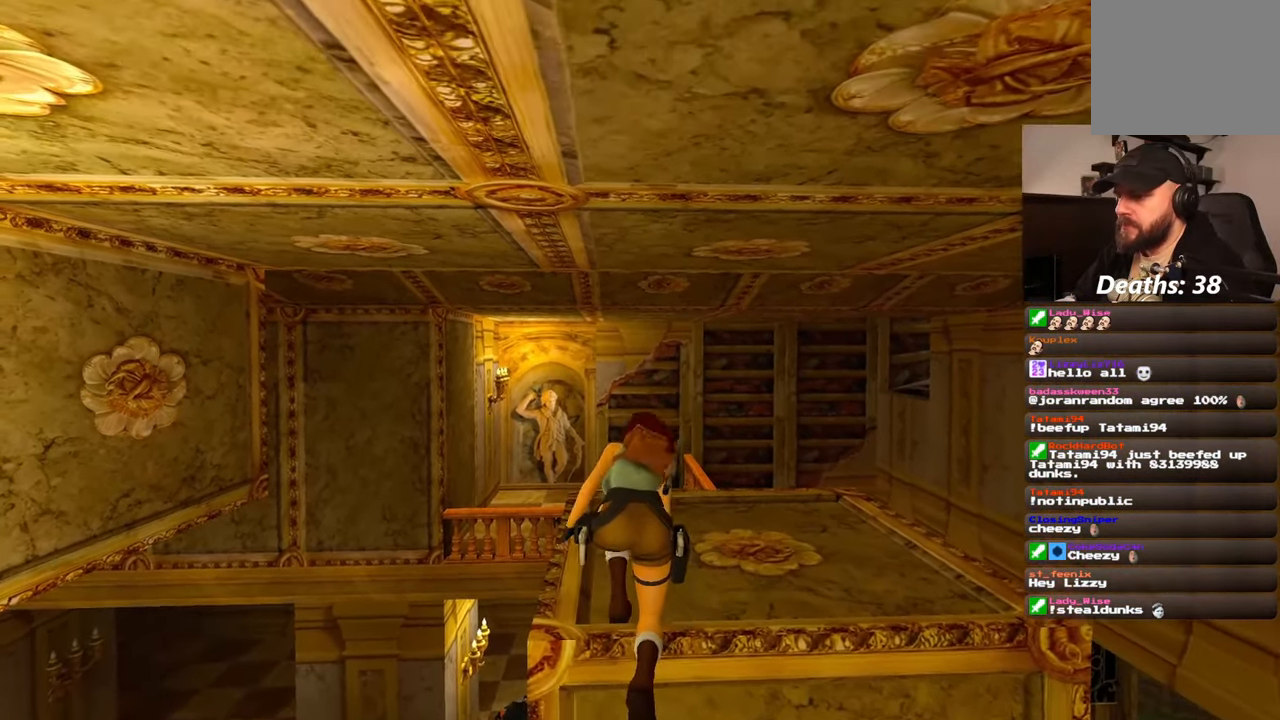
{"dt_ms": 500, "buttons": [], "left_stick": "up", "right_stick": "center"}
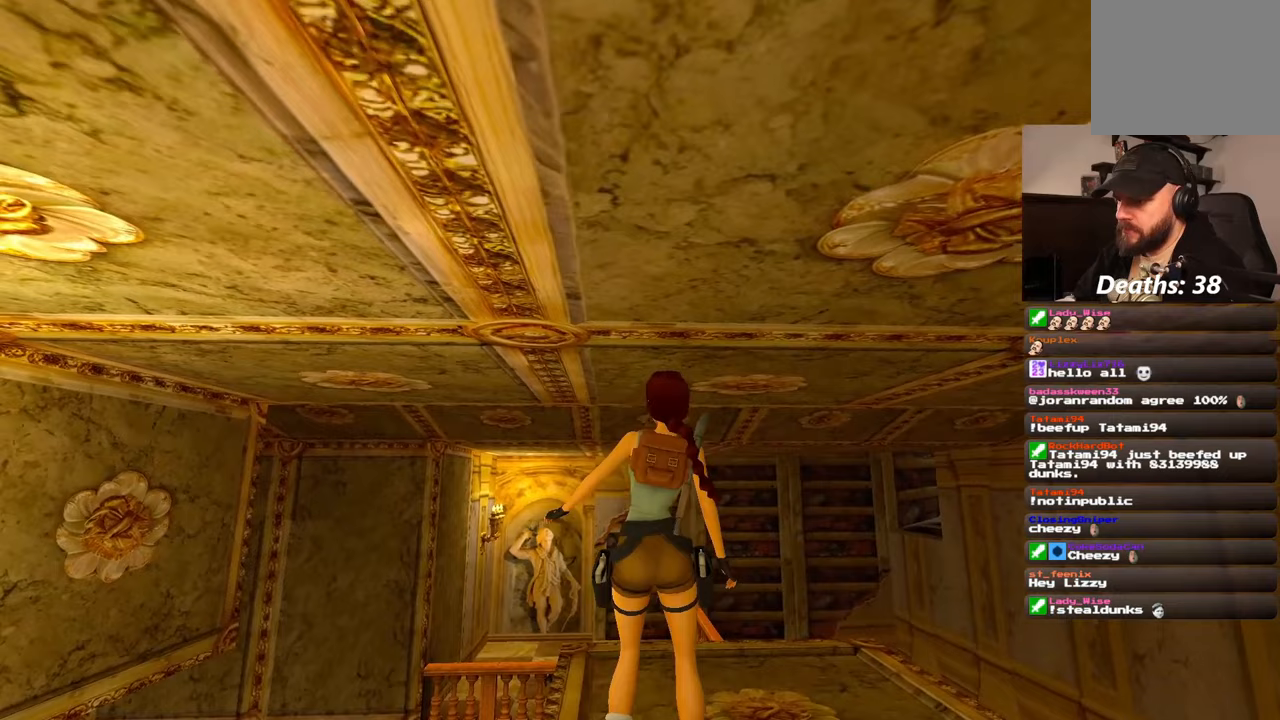
{"dt_ms": 500, "buttons": [], "left_stick": "up", "right_stick": "center", "events": []}
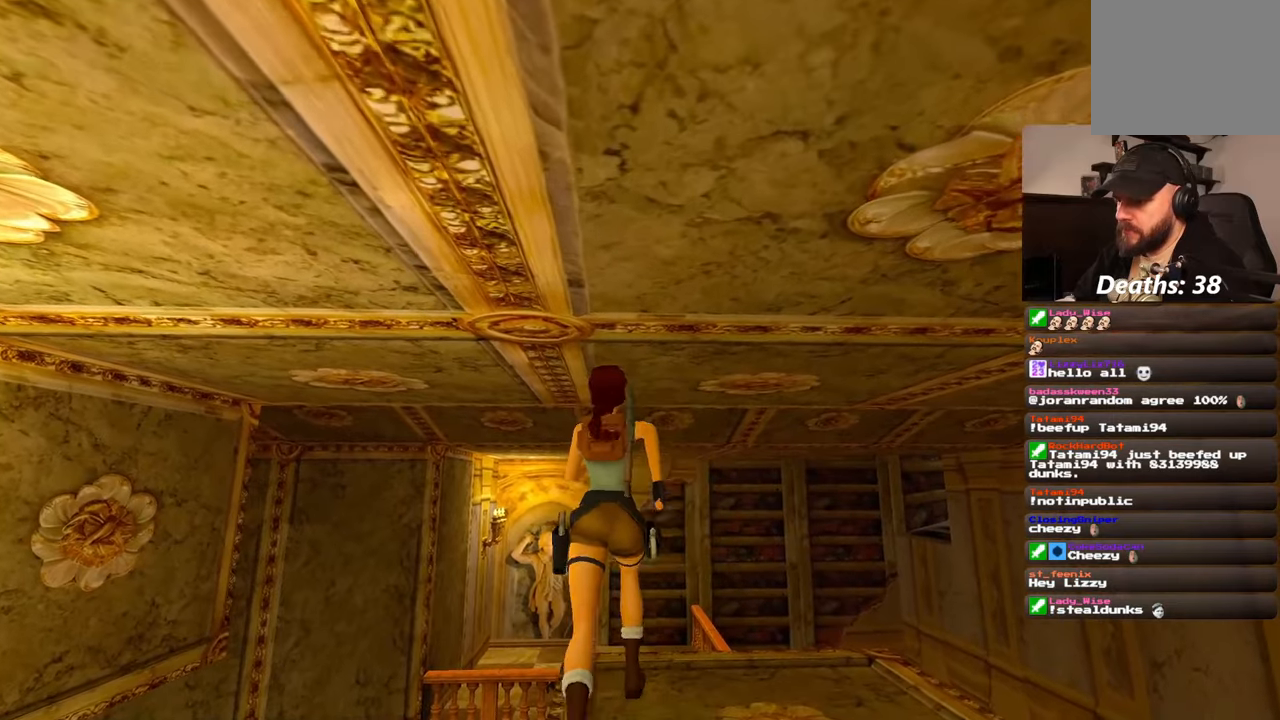
{"dt_ms": 500, "buttons": ["SQUARE"], "left_stick": "up", "right_stick": "center", "events": [[333, "SQUARE", "down"]]}
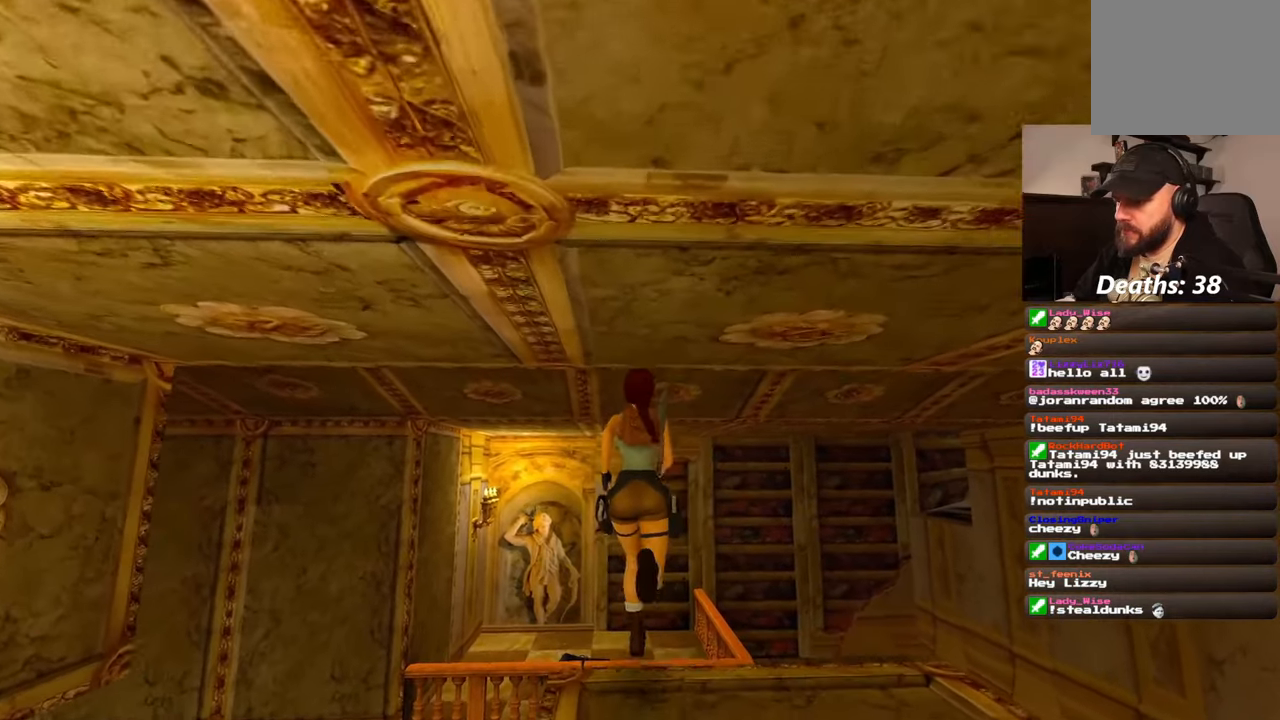
{"dt_ms": 500, "buttons": ["SQUARE"], "left_stick": "up", "right_stick": "center", "events": []}
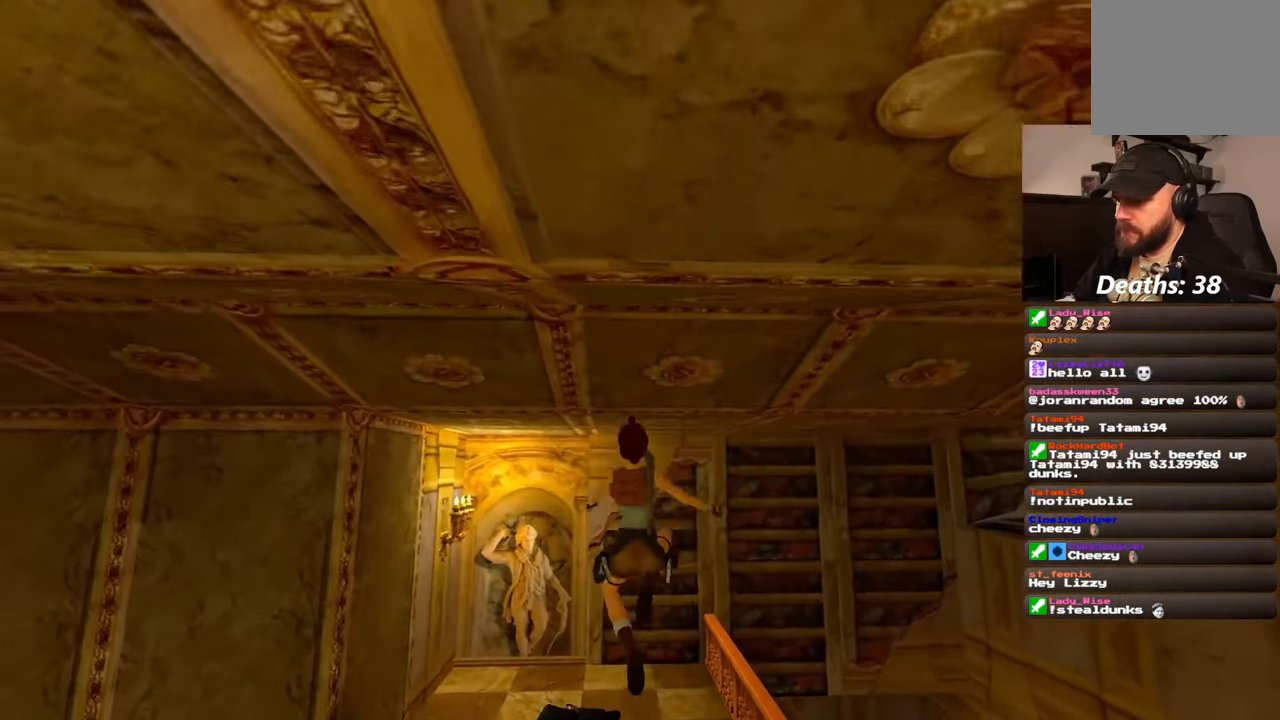
{"dt_ms": 500, "buttons": [], "left_stick": "up", "right_stick": "center", "events": [[133, "SQUARE", "up"]]}
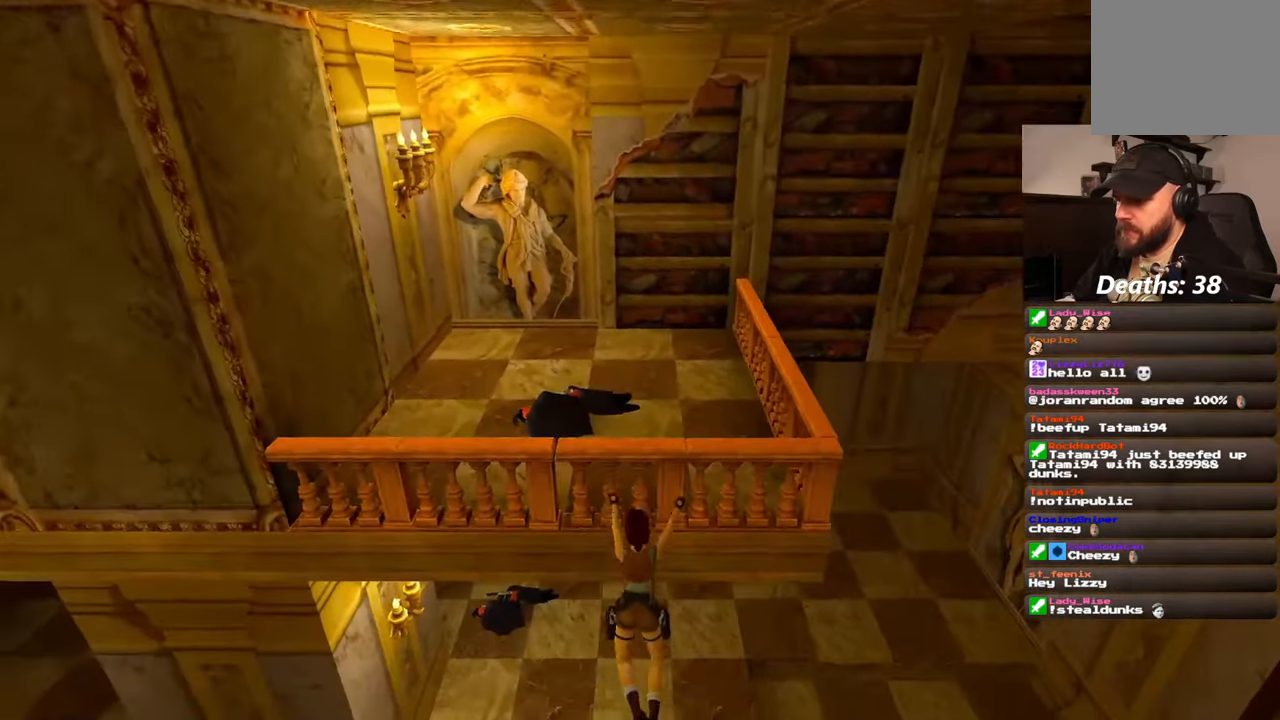
{"dt_ms": 1000, "buttons": [], "left_stick": "center", "right_stick": "left"}
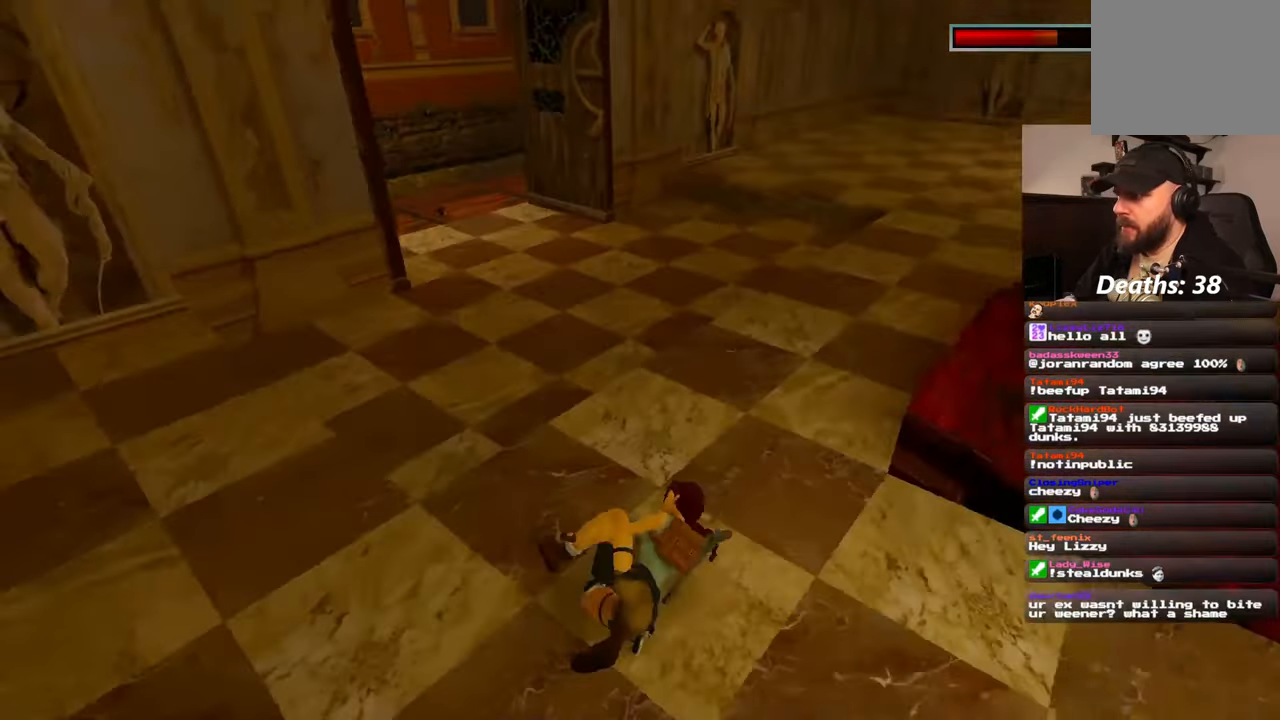
{"dt_ms": 1000, "buttons": [], "left_stick": "up", "right_stick": "right"}
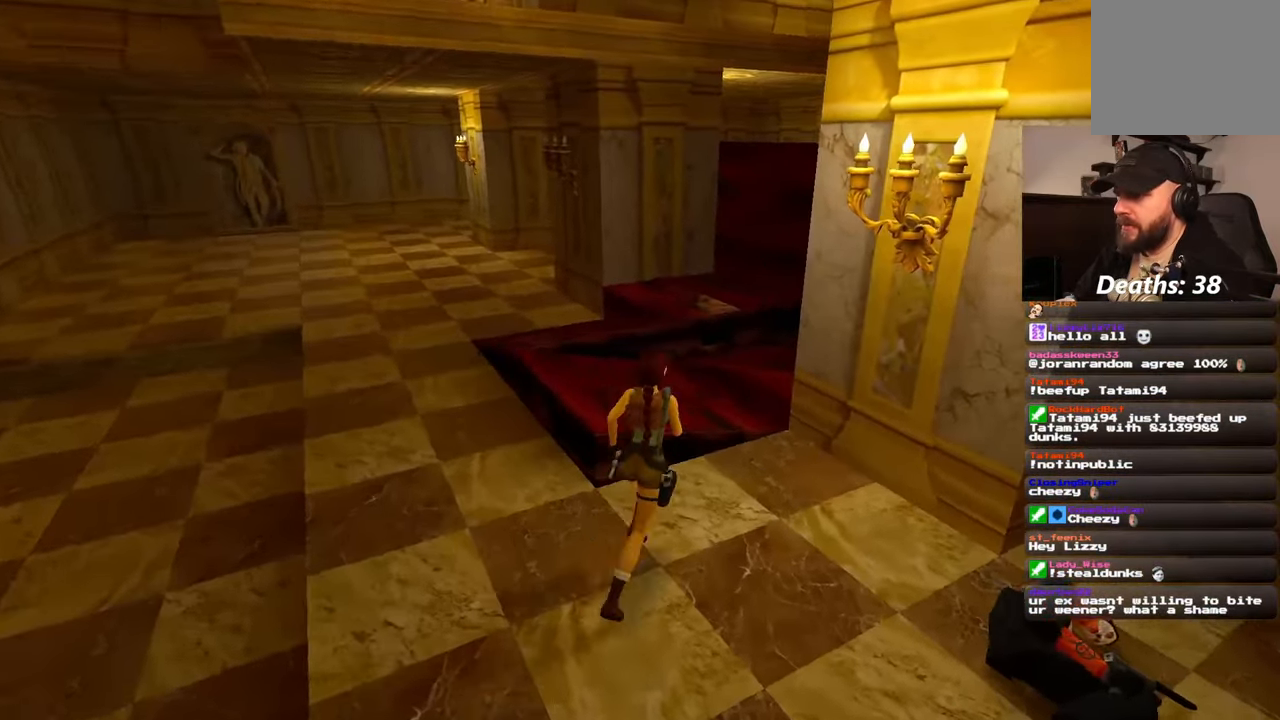
{"dt_ms": 500, "buttons": [], "left_stick": "up", "right_stick": "right", "events": [[167, "right_stick", "center"], [467, "right_stick", "right"]]}